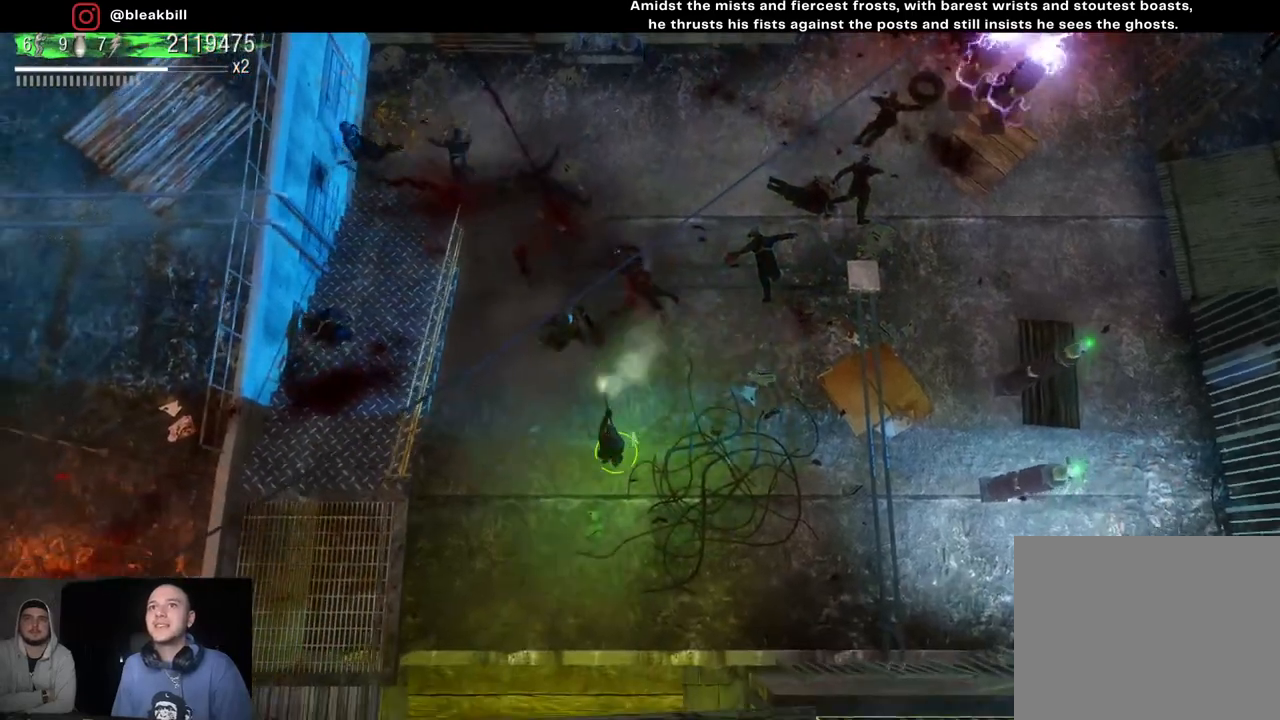
Gameplay with a controller (PlayStation layout); each line is a JSON object with the inputs held at the frame after it. "events" lists button and stick changes between this image and that frame as [ms after this image, input, new state], when the widget could be followed in between.
{"buttons": [], "left_stick": "up-right", "right_stick": "up-left", "events": [[33, "left_stick", "down-right"], [183, "left_stick", "up-right"], [183, "right_stick", "up-left"], [317, "left_stick", "up"], [483, "left_stick", "up-right"]]}
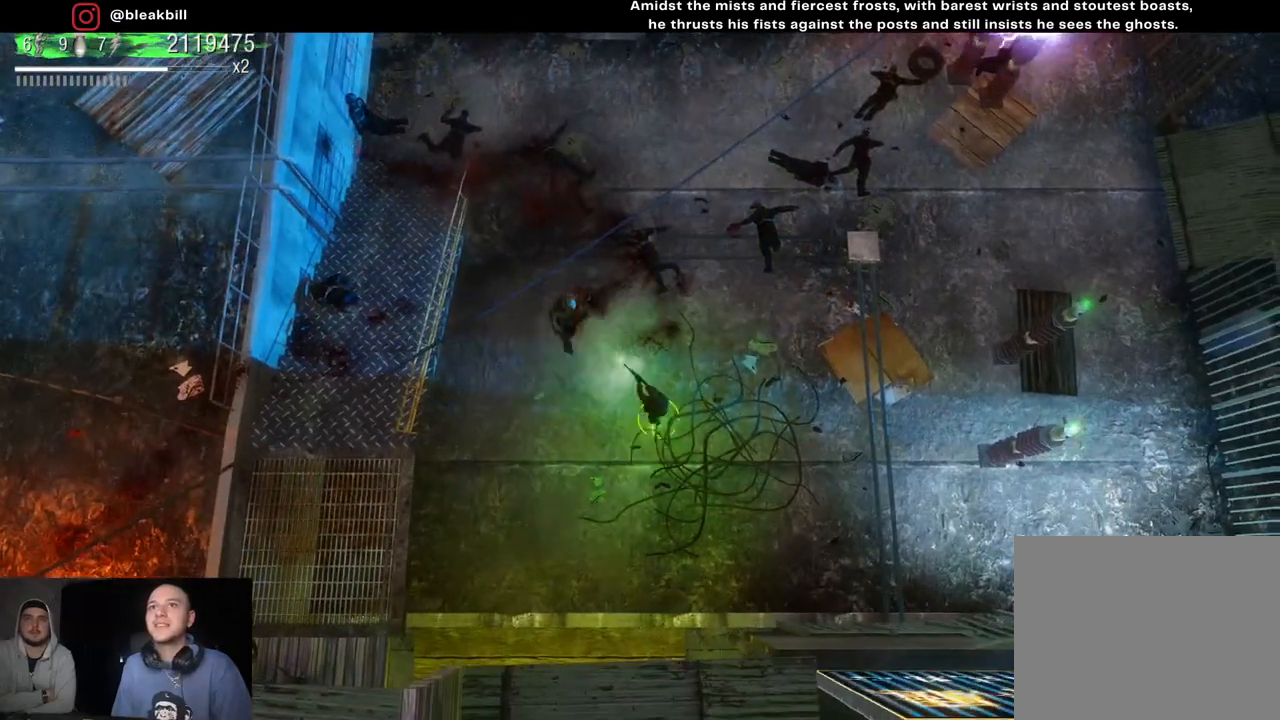
{"buttons": [], "left_stick": "up", "right_stick": "left", "events": [[283, "right_stick", "left"], [333, "left_stick", "up"]]}
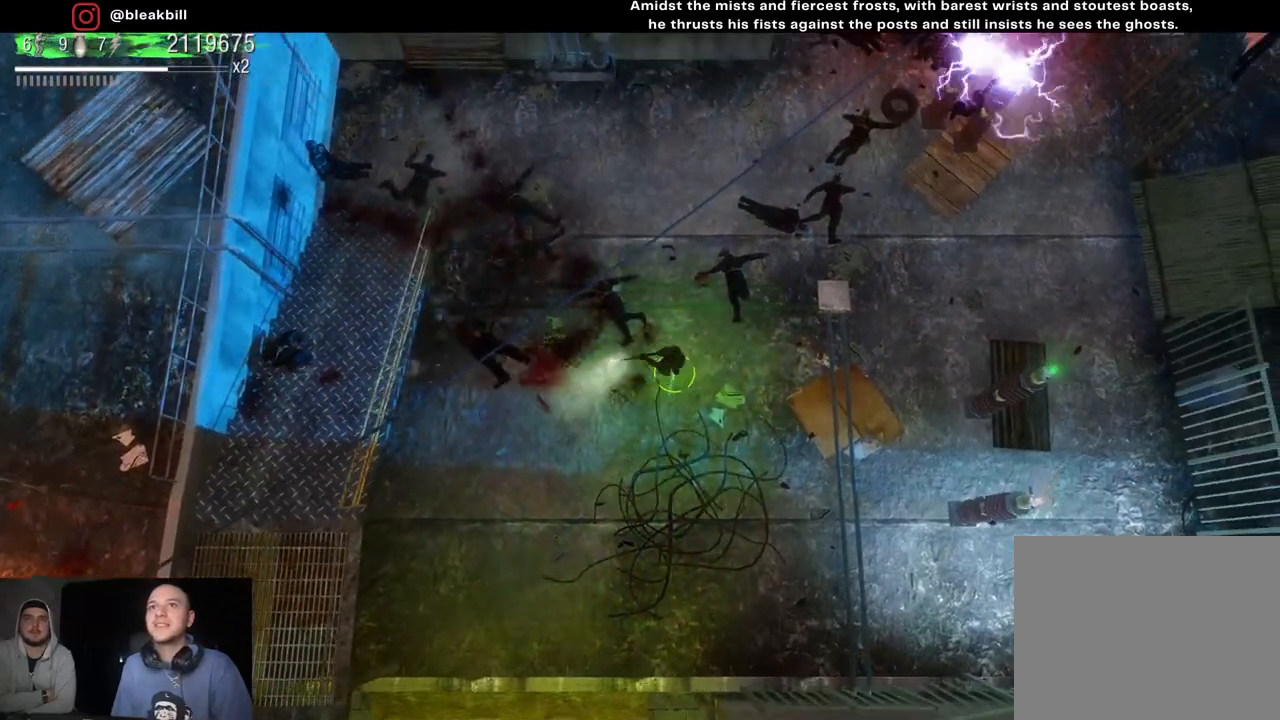
{"buttons": [], "left_stick": "up-right", "right_stick": "center", "events": [[267, "left_stick", "up-right"], [300, "right_stick", "center"]]}
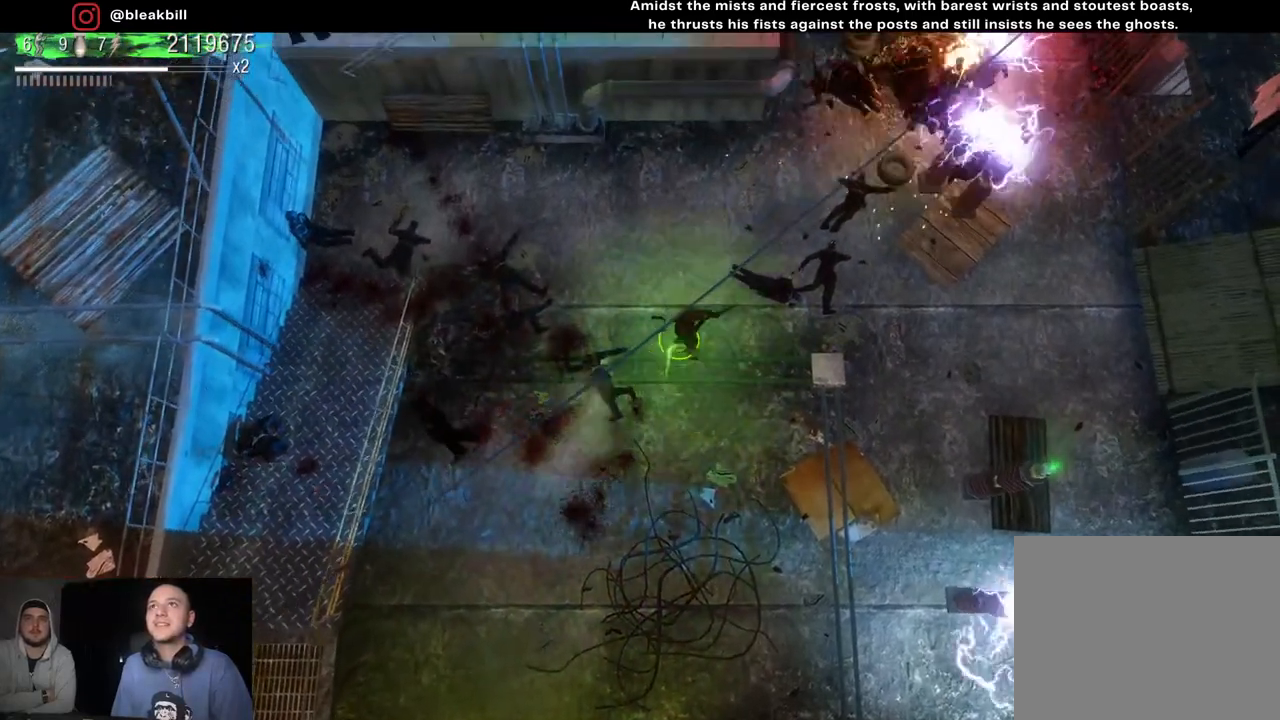
{"buttons": [], "left_stick": "up-right", "right_stick": "center", "events": [[233, "left_stick", "up"], [400, "left_stick", "up-right"]]}
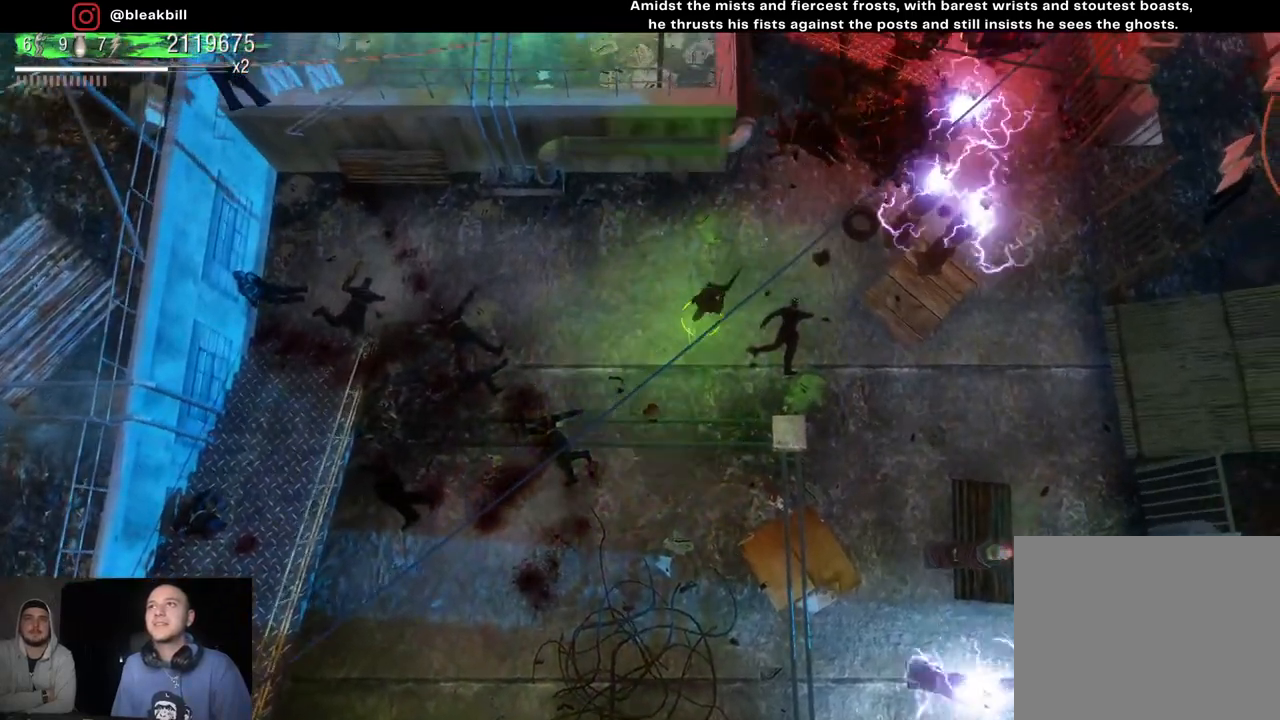
{"buttons": [], "left_stick": "center", "right_stick": "up-right", "events": [[133, "right_stick", "up-right"], [300, "left_stick", "center"]]}
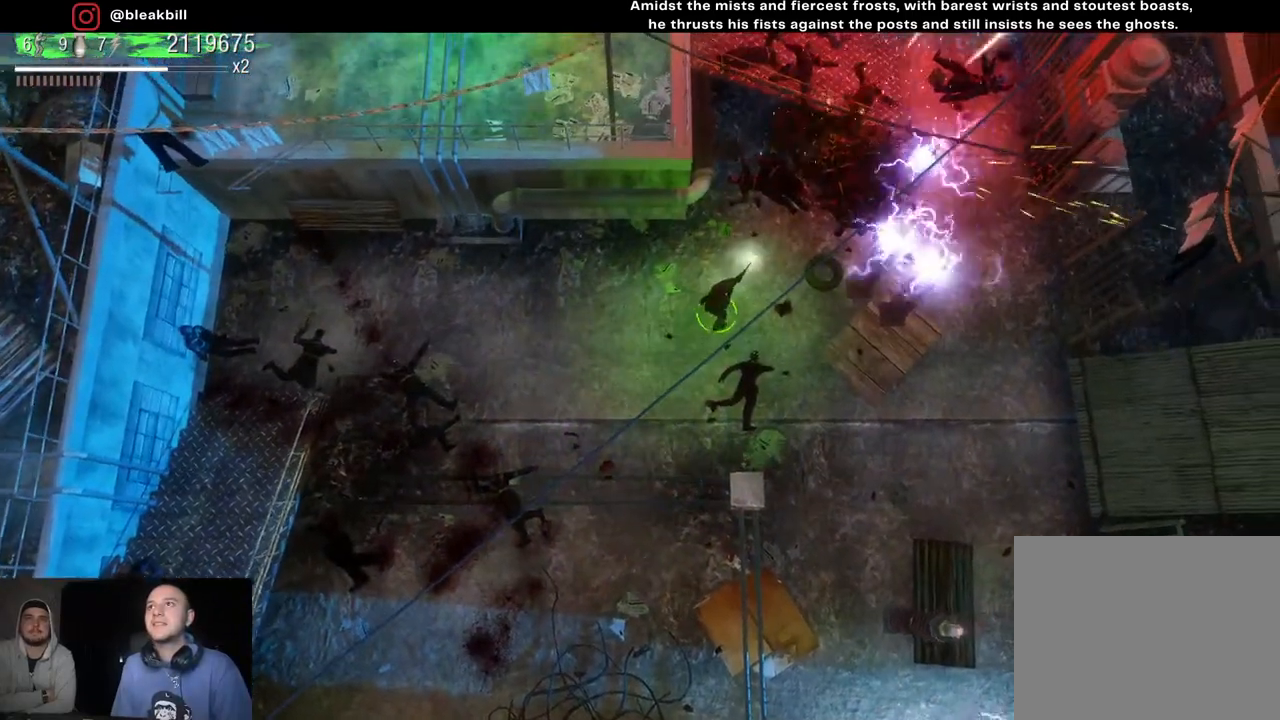
{"buttons": [], "left_stick": "left", "right_stick": "center", "events": [[267, "left_stick", "down-left"], [350, "right_stick", "center"], [500, "left_stick", "left"]]}
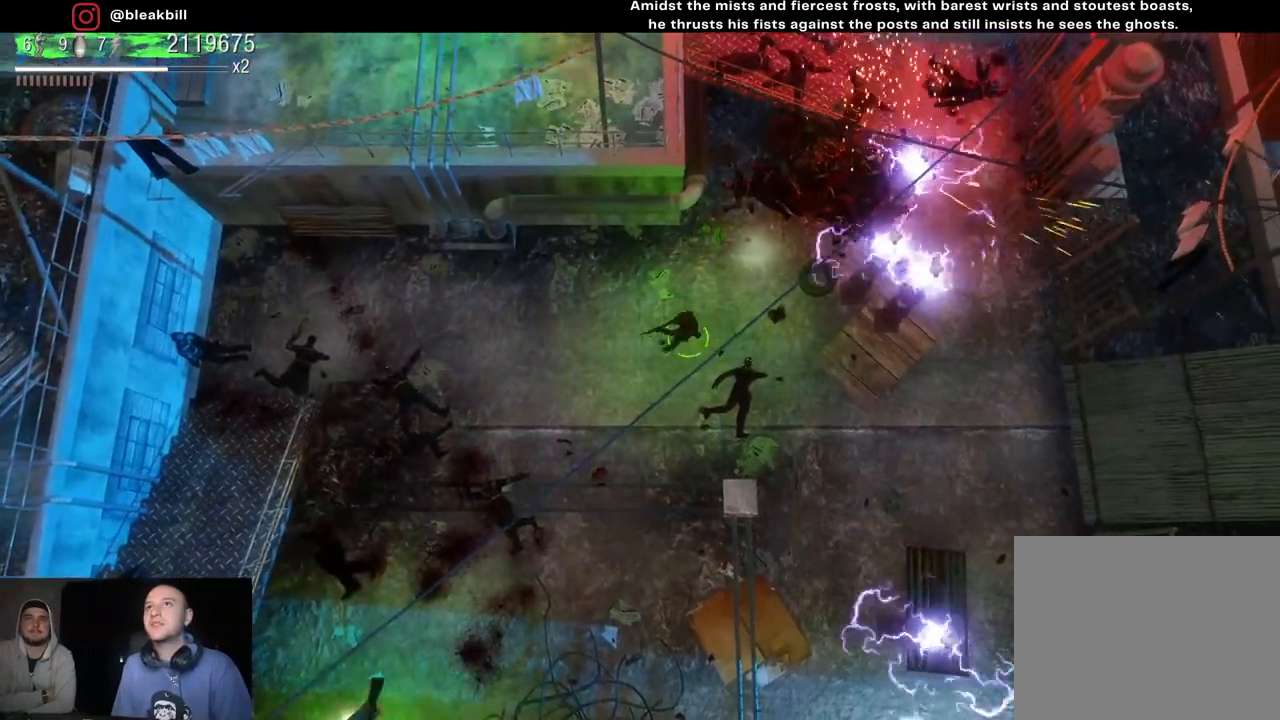
{"buttons": [], "left_stick": "left", "right_stick": "center", "events": []}
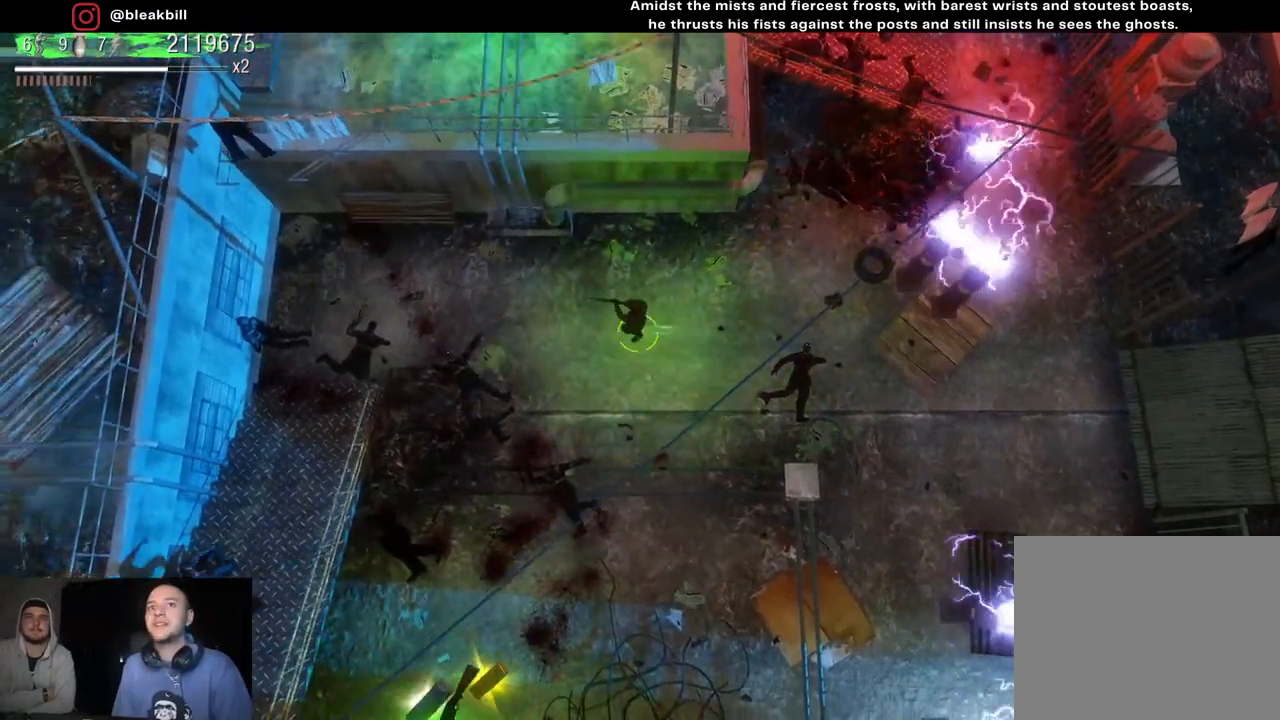
{"buttons": [], "left_stick": "down-left", "right_stick": "left", "events": [[67, "left_stick", "down-left"], [383, "right_stick", "left"]]}
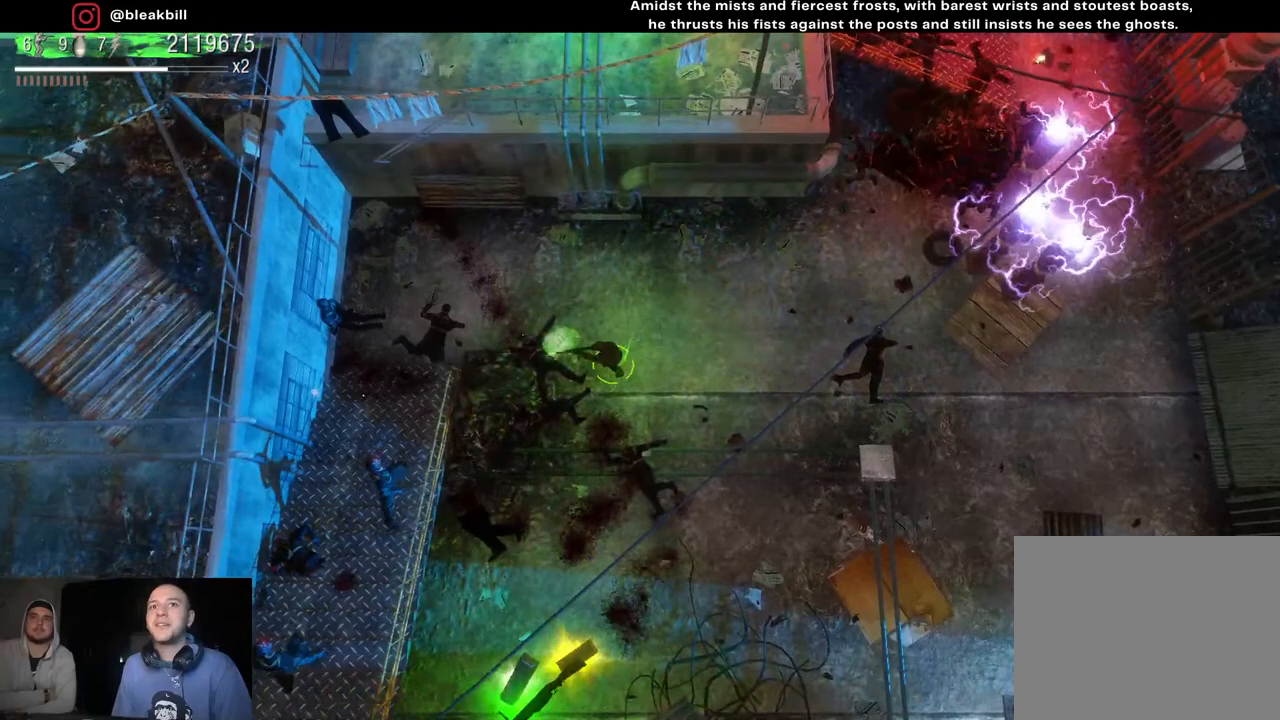
{"buttons": [], "left_stick": "right", "right_stick": "left", "events": [[33, "left_stick", "down"], [350, "left_stick", "right"]]}
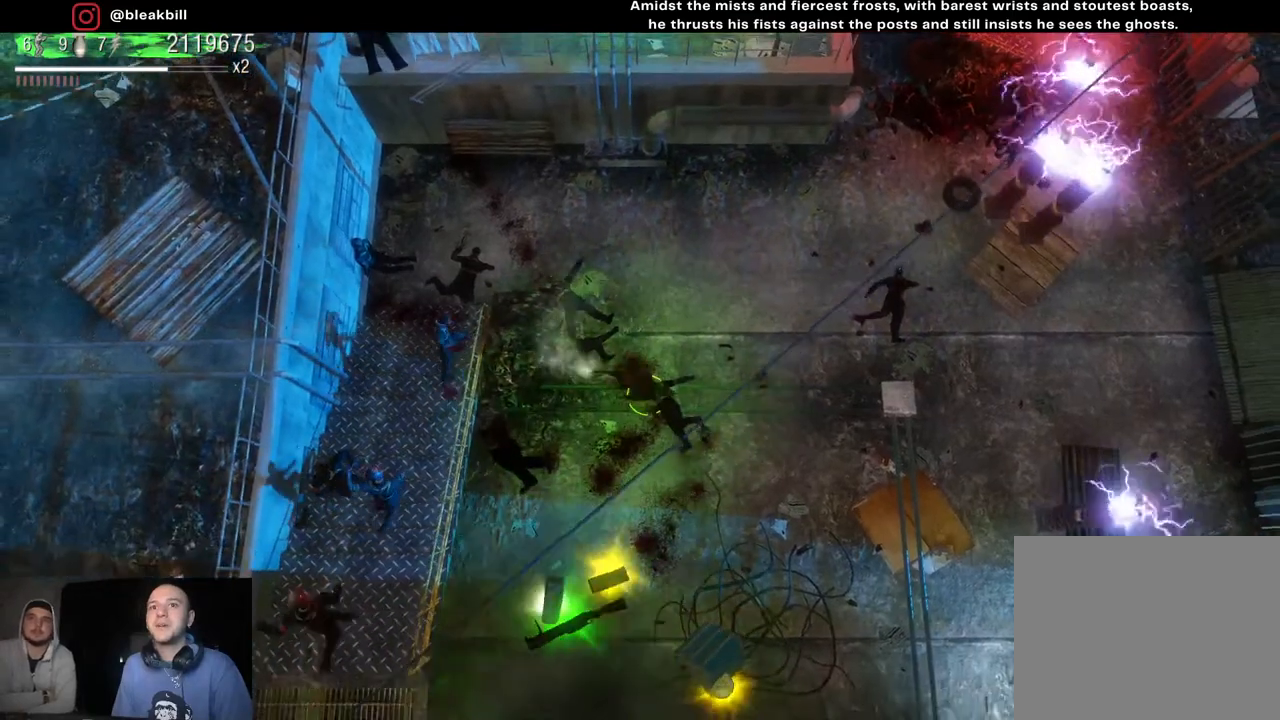
{"buttons": [], "left_stick": "down-right", "right_stick": "up-left", "events": [[33, "left_stick", "down-right"], [200, "right_stick", "up-left"], [233, "left_stick", "up-right"], [400, "left_stick", "down-right"]]}
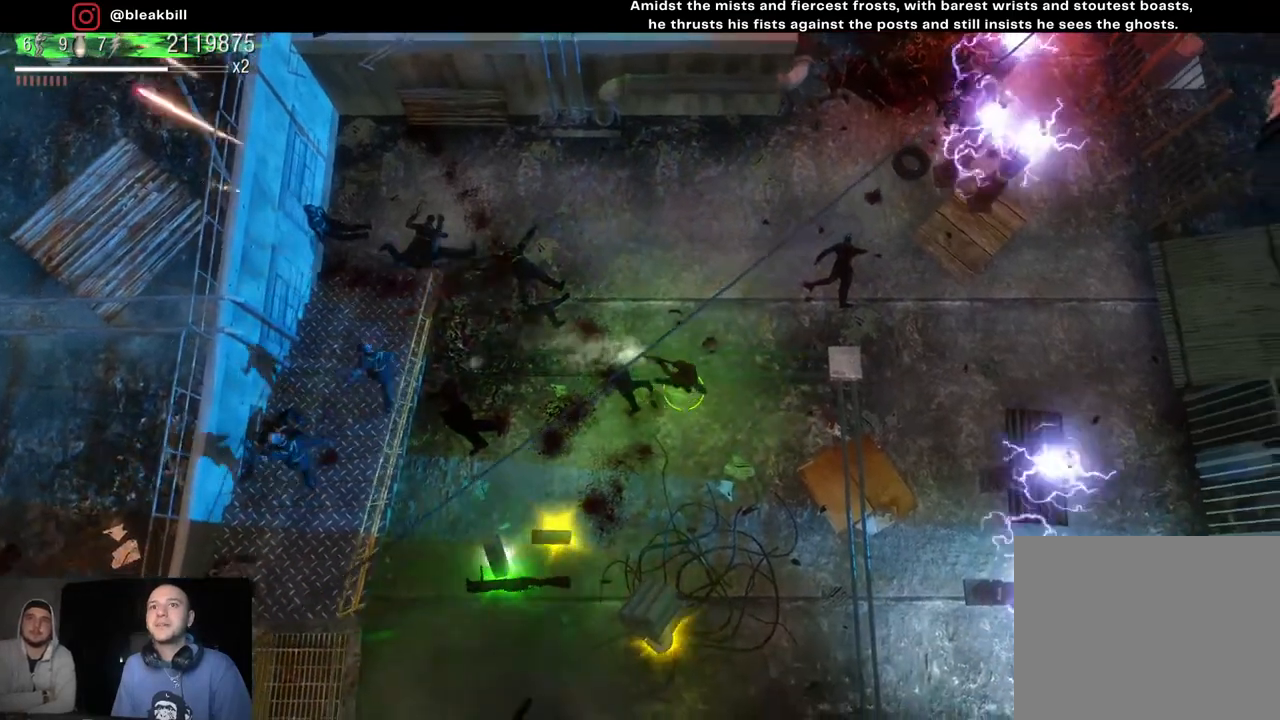
{"buttons": [], "left_stick": "center", "right_stick": "up-left", "events": [[217, "left_stick", "center"]]}
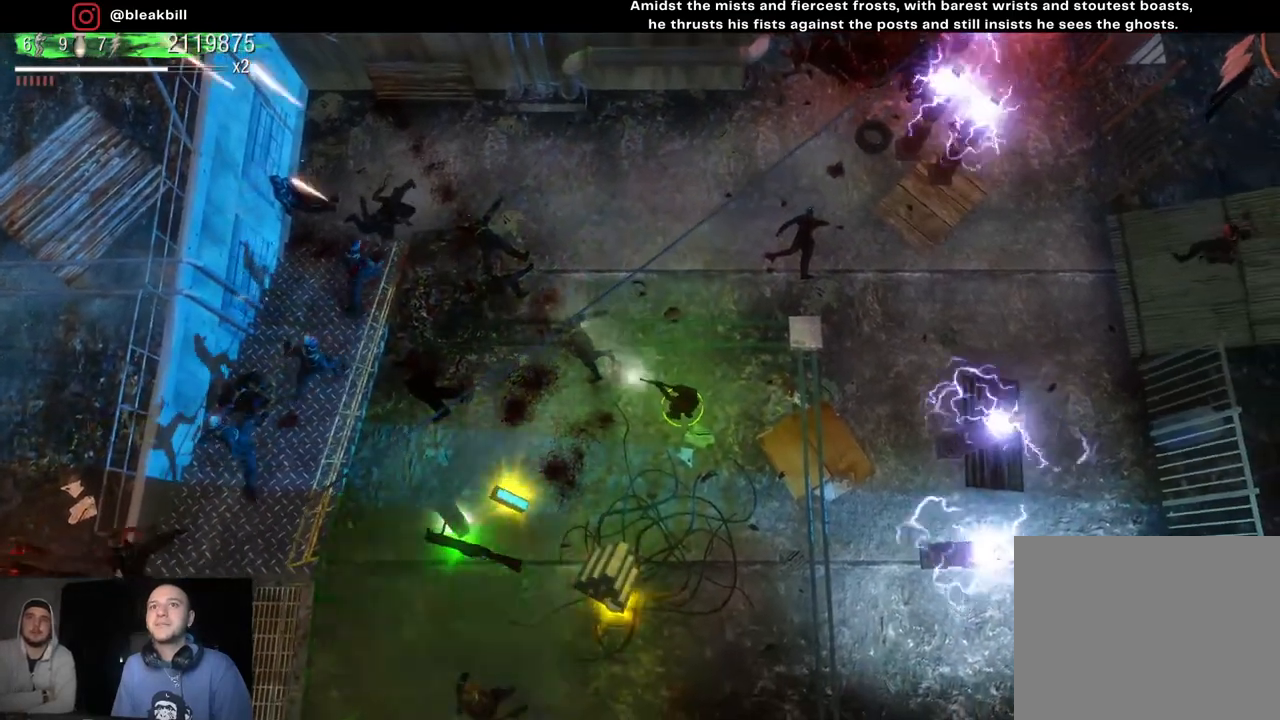
{"buttons": [], "left_stick": "right", "right_stick": "up-left", "events": [[150, "left_stick", "up"], [233, "left_stick", "center"], [400, "left_stick", "right"]]}
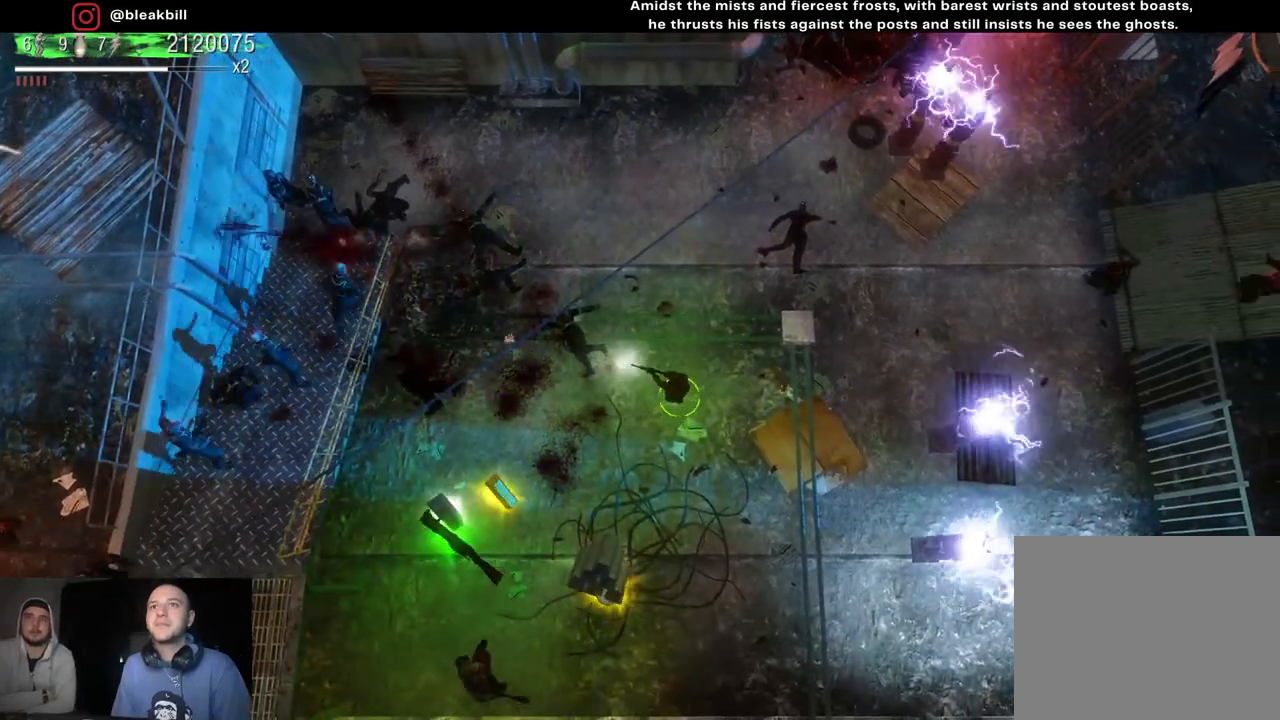
{"buttons": [], "left_stick": "center", "right_stick": "up-right", "events": [[117, "left_stick", "down-right"], [450, "right_stick", "up-right"], [467, "left_stick", "center"]]}
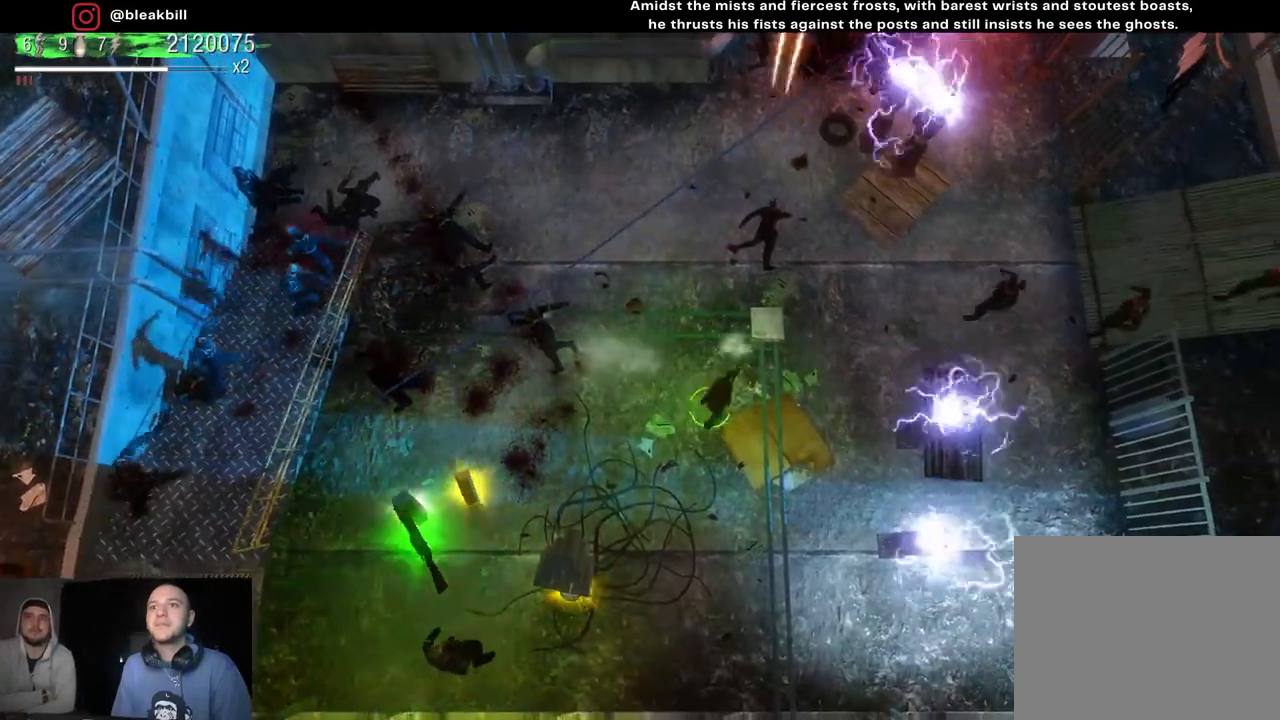
{"buttons": [], "left_stick": "up-right", "right_stick": "up-right", "events": [[50, "left_stick", "left"], [167, "left_stick", "up-right"], [350, "left_stick", "center"], [483, "left_stick", "up-right"]]}
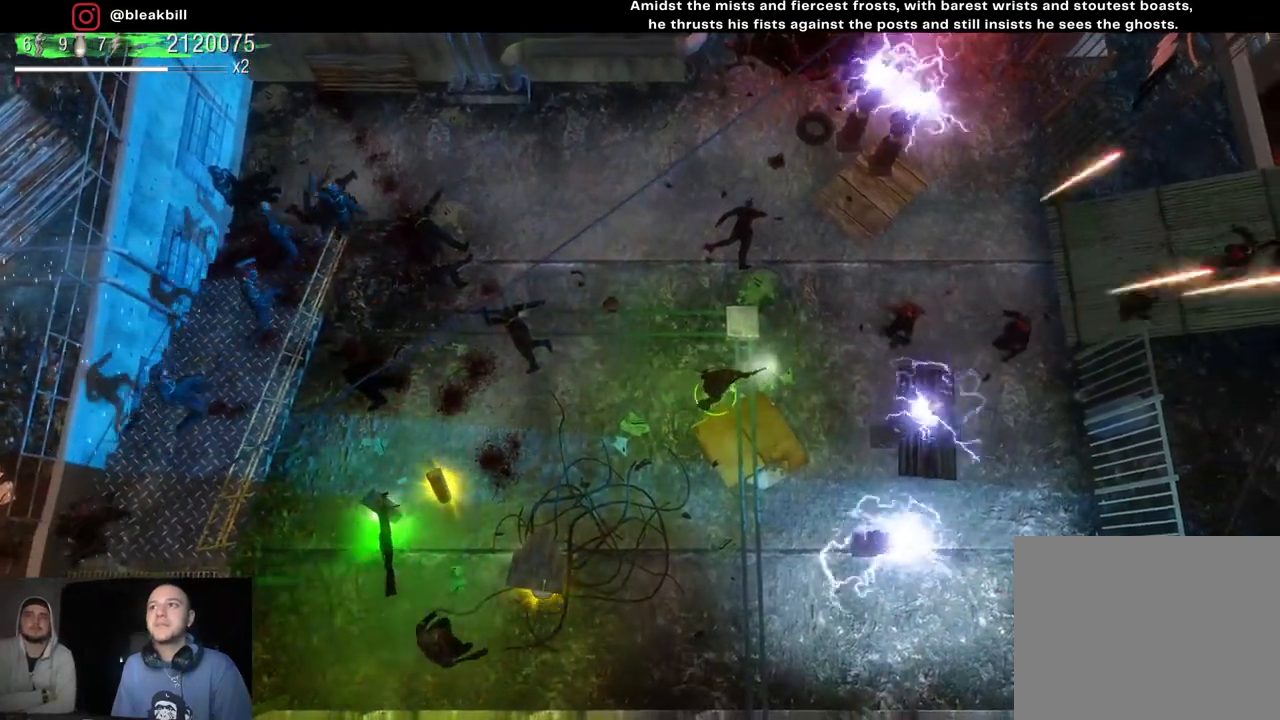
{"buttons": [], "left_stick": "left", "right_stick": "up-right", "events": [[150, "left_stick", "center"], [450, "left_stick", "left"]]}
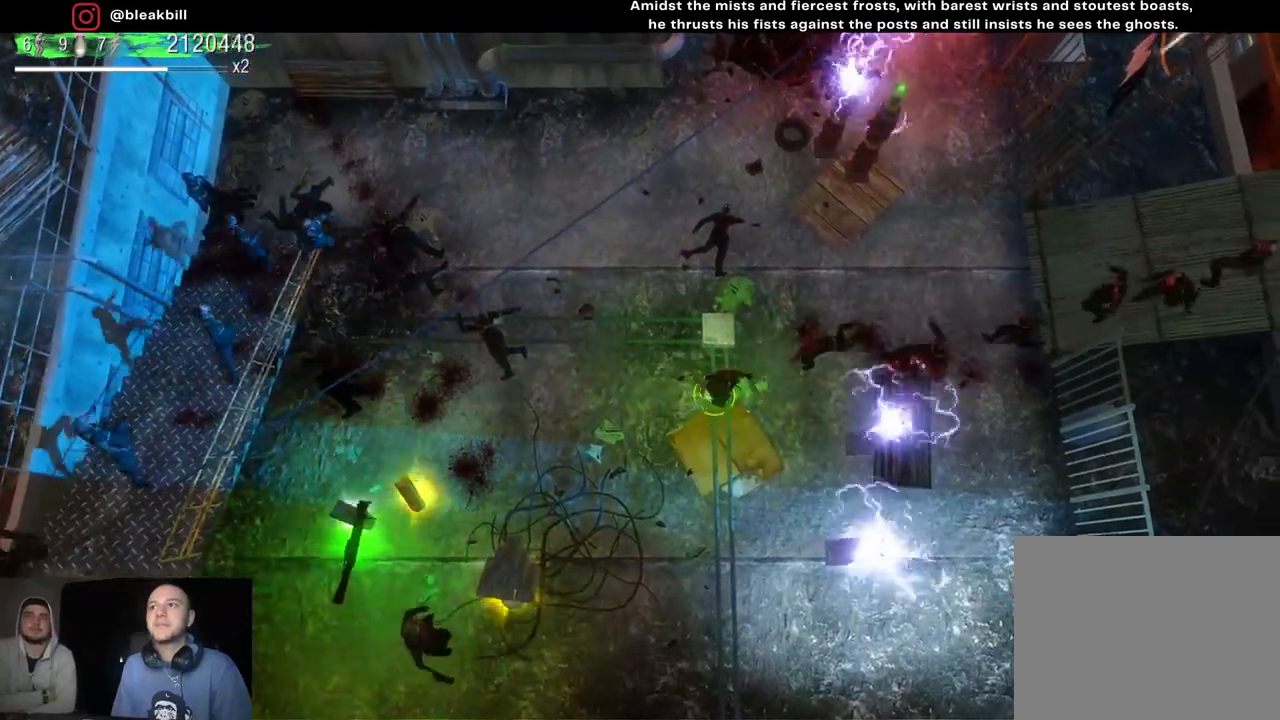
{"buttons": [], "left_stick": "center", "right_stick": "up-right", "events": [[150, "left_stick", "center"], [283, "left_stick", "right"], [450, "left_stick", "center"]]}
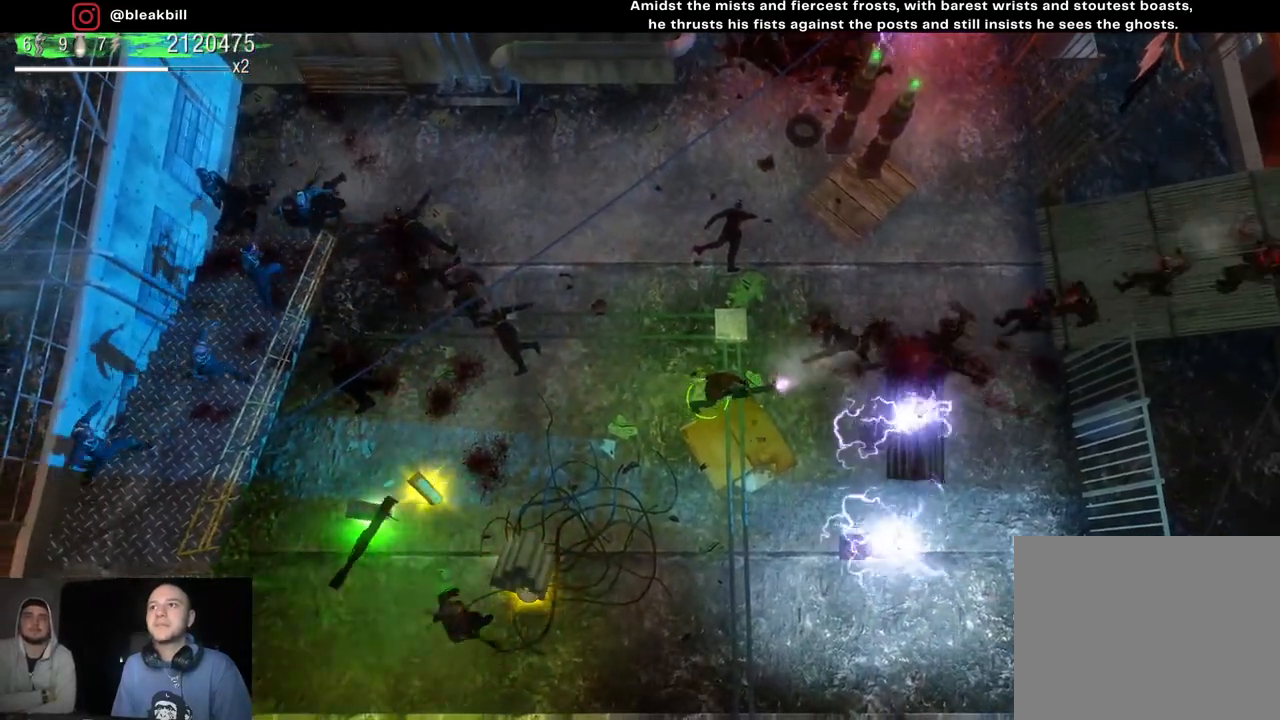
{"buttons": [], "left_stick": "right", "right_stick": "up-right", "events": [[83, "left_stick", "right"], [233, "left_stick", "center"], [450, "left_stick", "right"]]}
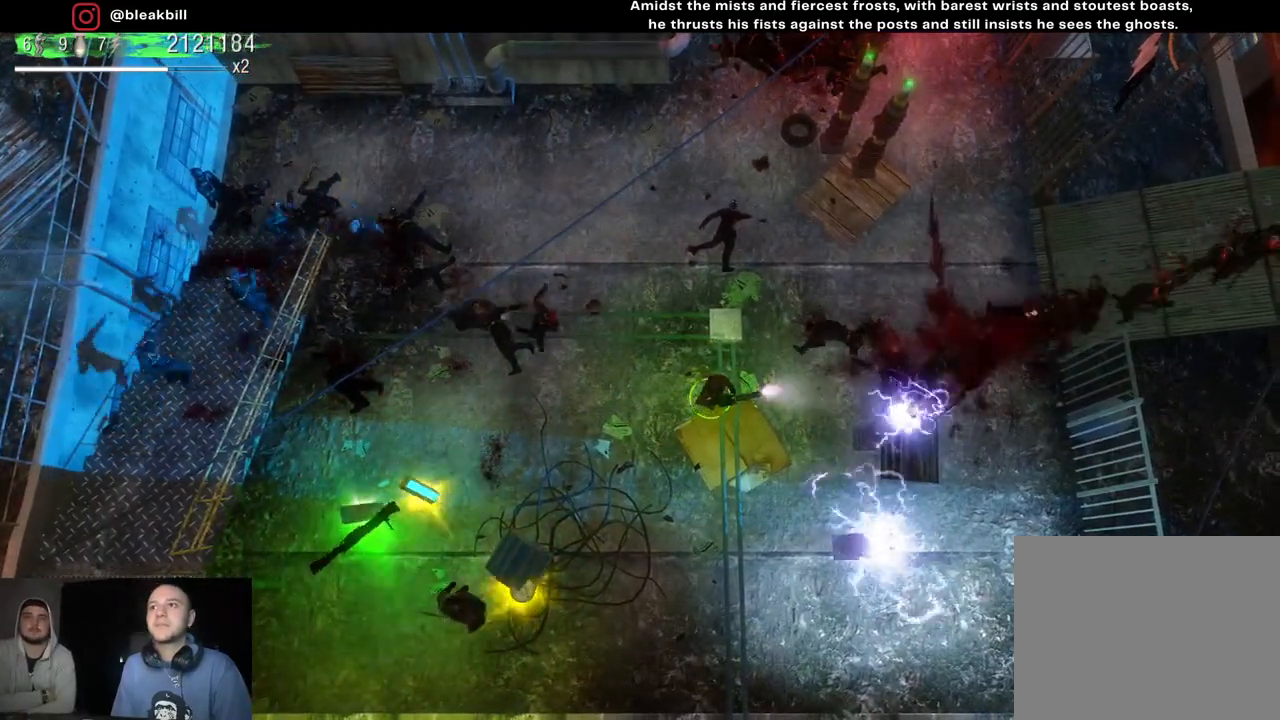
{"buttons": [], "left_stick": "down-left", "right_stick": "up-right", "events": [[183, "left_stick", "down"], [500, "left_stick", "down-left"]]}
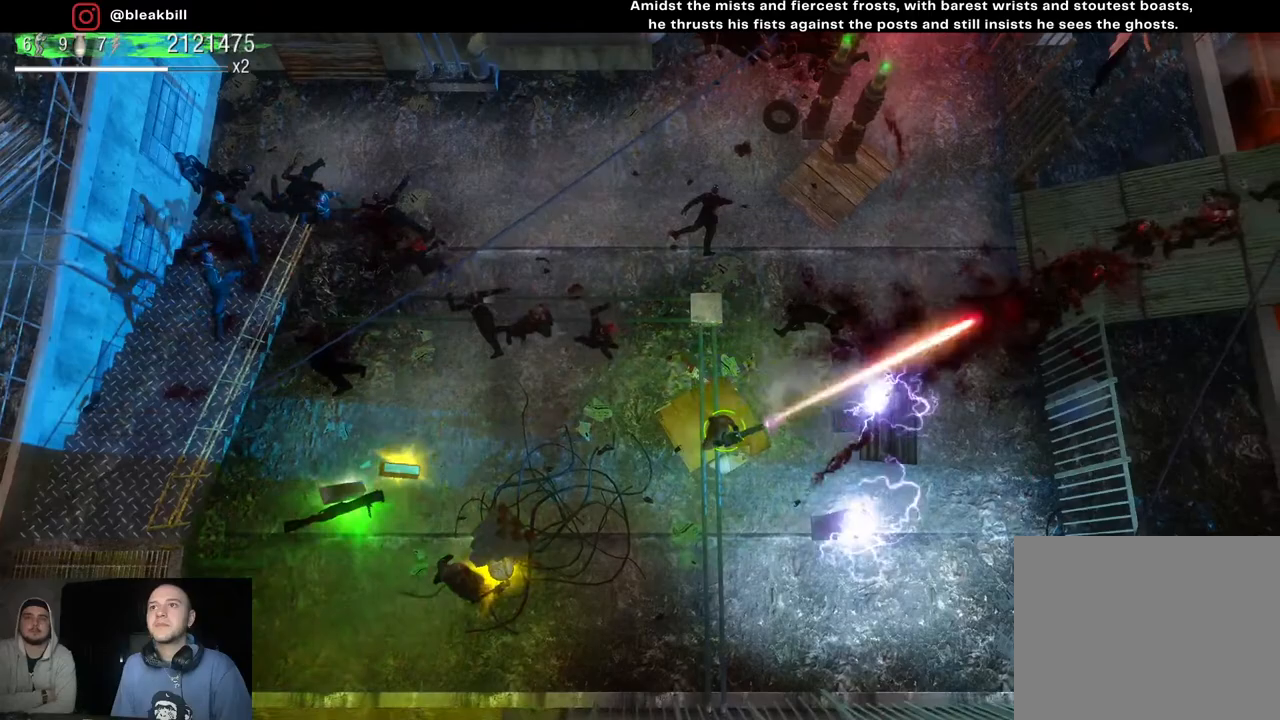
{"buttons": [], "left_stick": "down", "right_stick": "up-left", "events": [[150, "right_stick", "up-left"], [200, "left_stick", "down"], [333, "left_stick", "center"], [400, "left_stick", "down"]]}
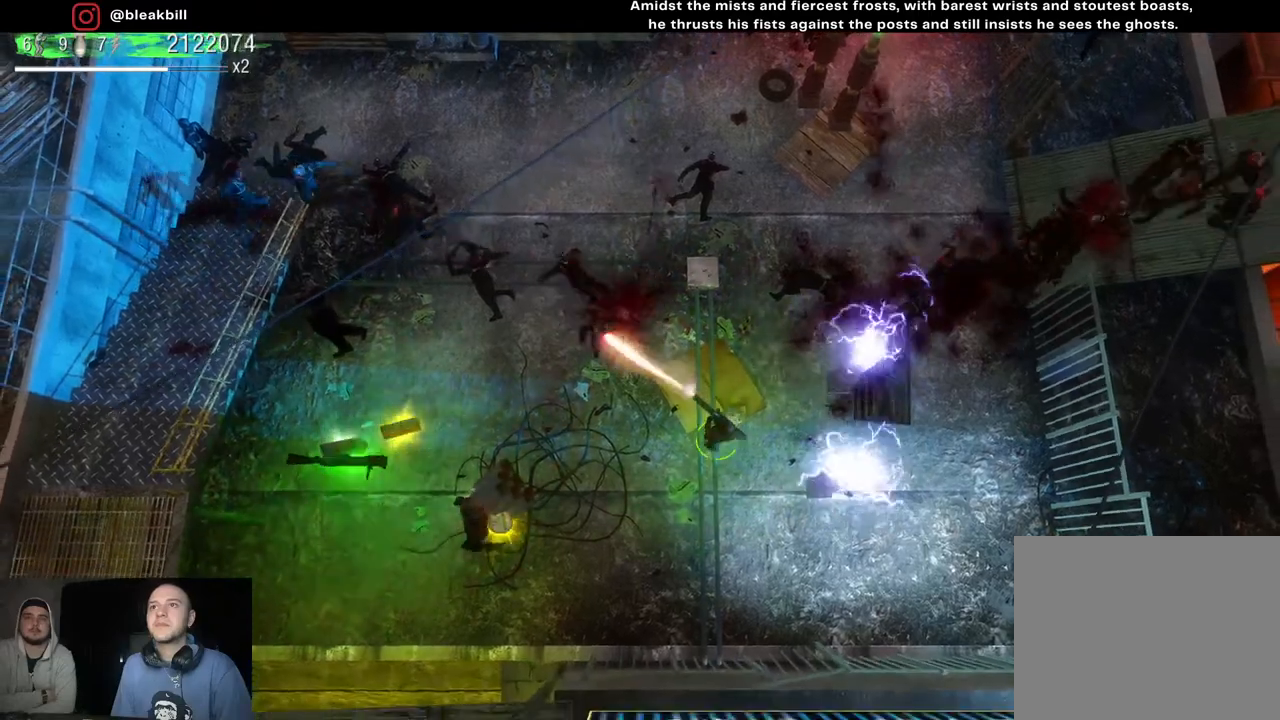
{"buttons": [], "left_stick": "down", "right_stick": "up-left", "events": [[100, "left_stick", "center"], [300, "left_stick", "down"]]}
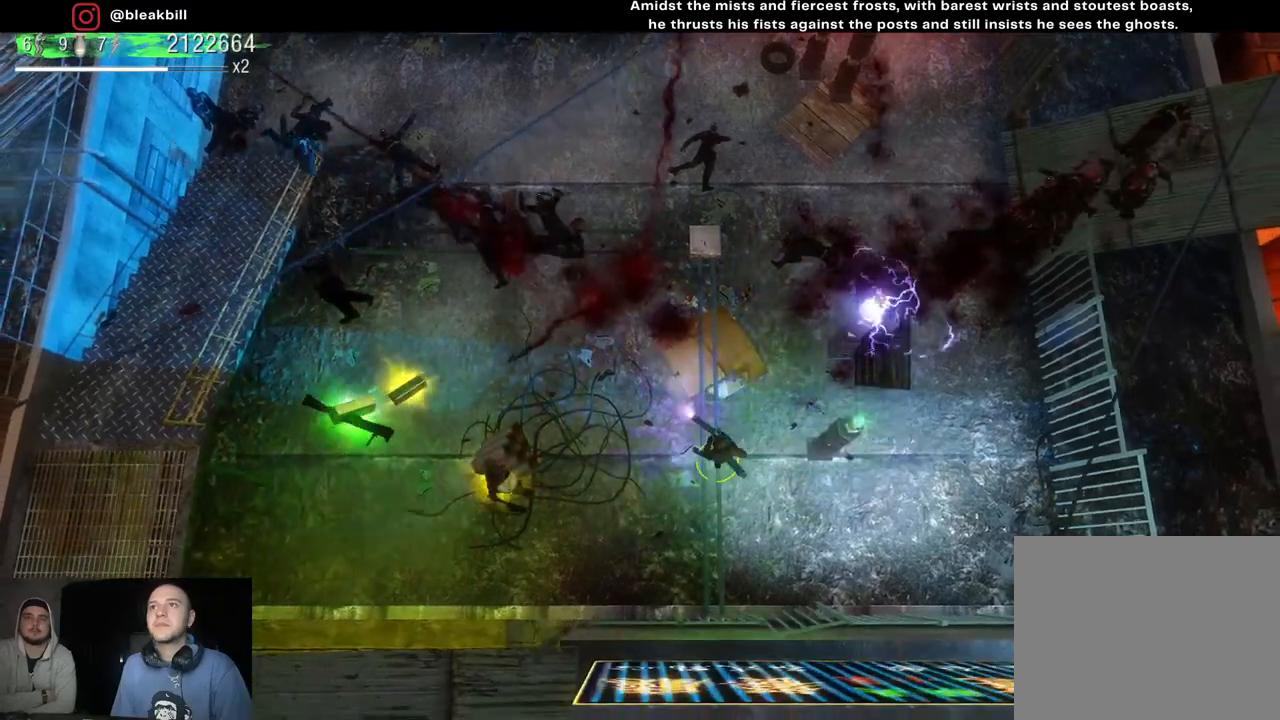
{"buttons": [], "left_stick": "up", "right_stick": "up-left", "events": [[83, "left_stick", "center"], [400, "left_stick", "up"]]}
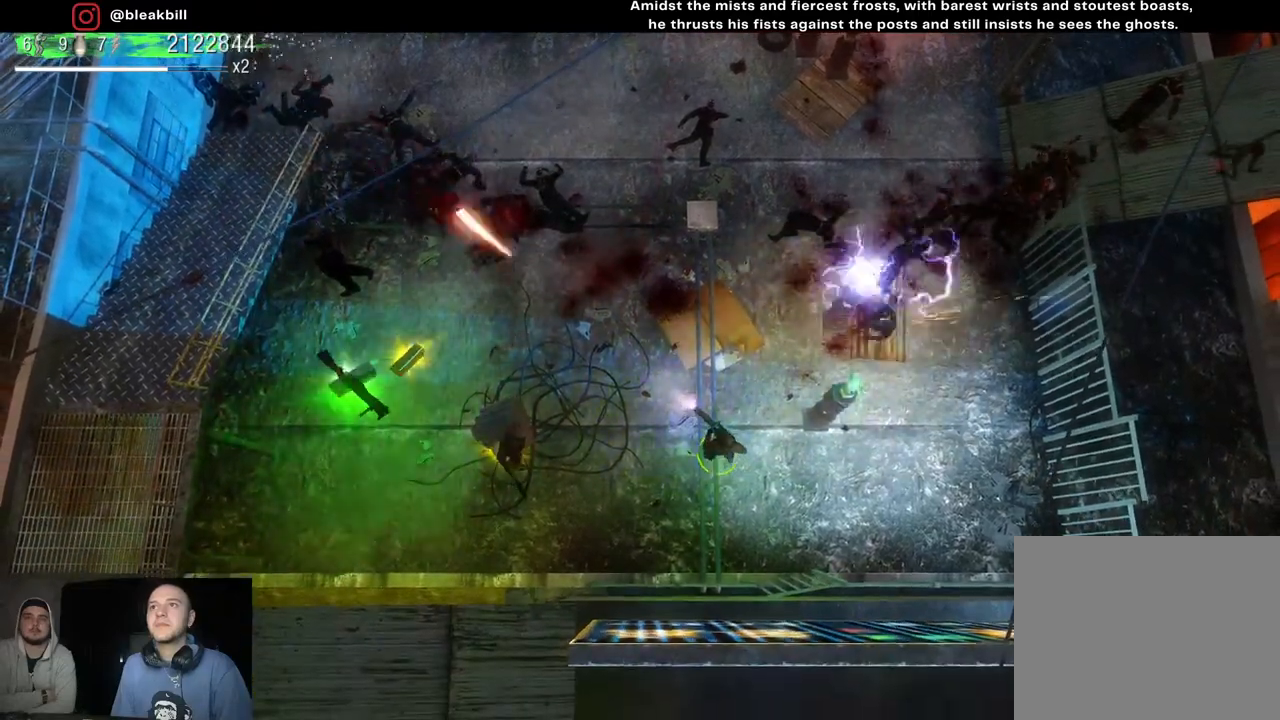
{"buttons": [], "left_stick": "up-left", "right_stick": "up-left", "events": [[17, "left_stick", "center"], [100, "left_stick", "up-left"], [217, "left_stick", "center"], [333, "left_stick", "up-left"]]}
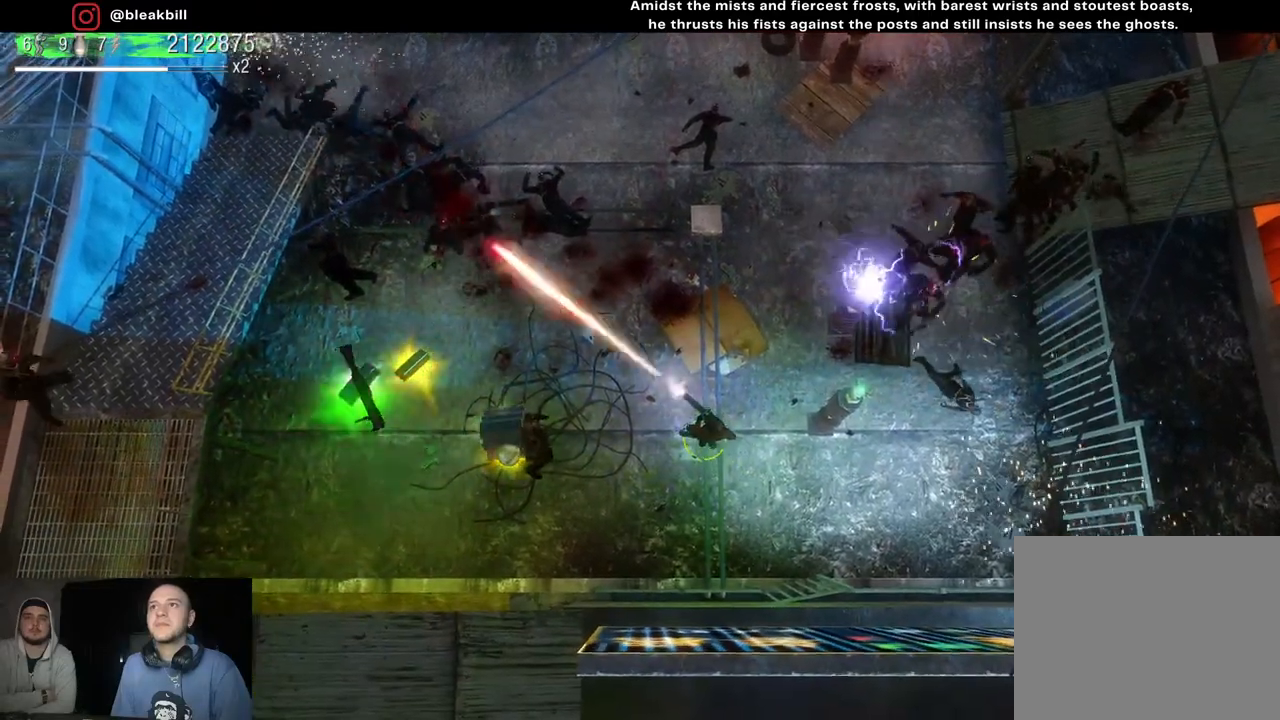
{"buttons": [], "left_stick": "left", "right_stick": "up-left", "events": [[17, "left_stick", "center"], [133, "left_stick", "up-left"], [250, "left_stick", "center"], [400, "left_stick", "up-left"], [483, "left_stick", "left"]]}
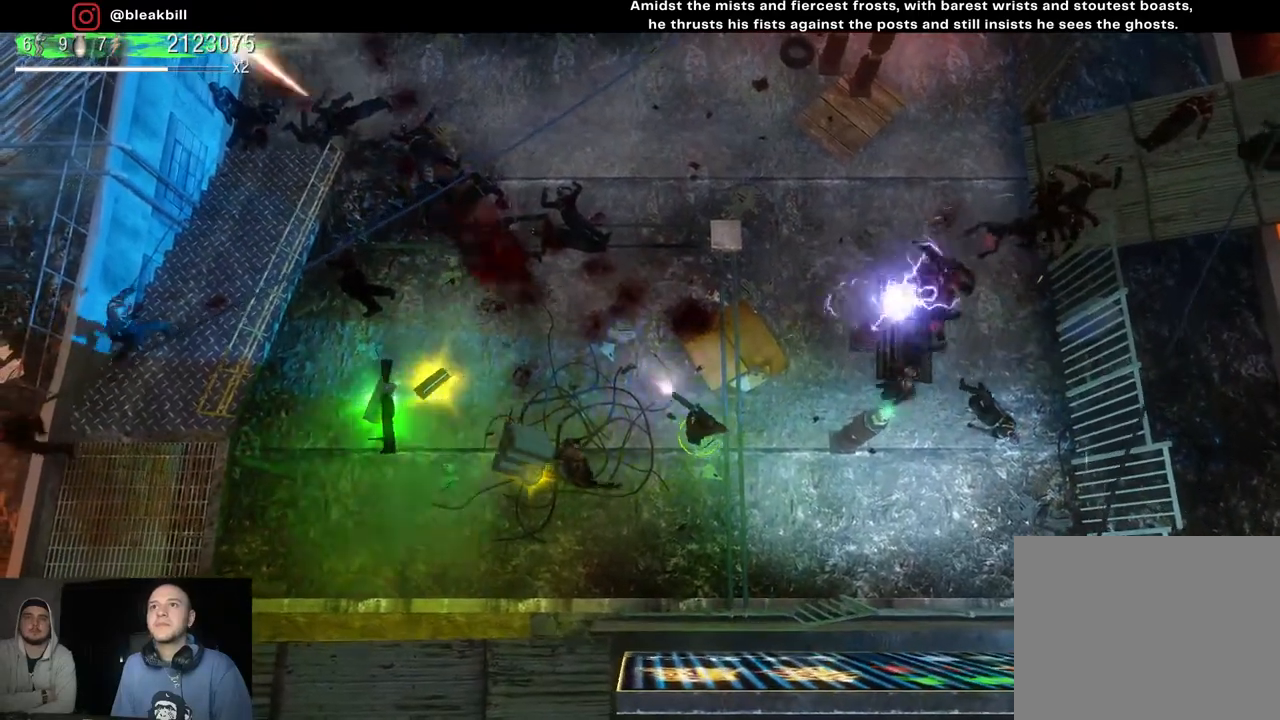
{"buttons": [], "left_stick": "up", "right_stick": "up-left", "events": [[83, "left_stick", "center"], [217, "left_stick", "up-left"], [400, "left_stick", "up"]]}
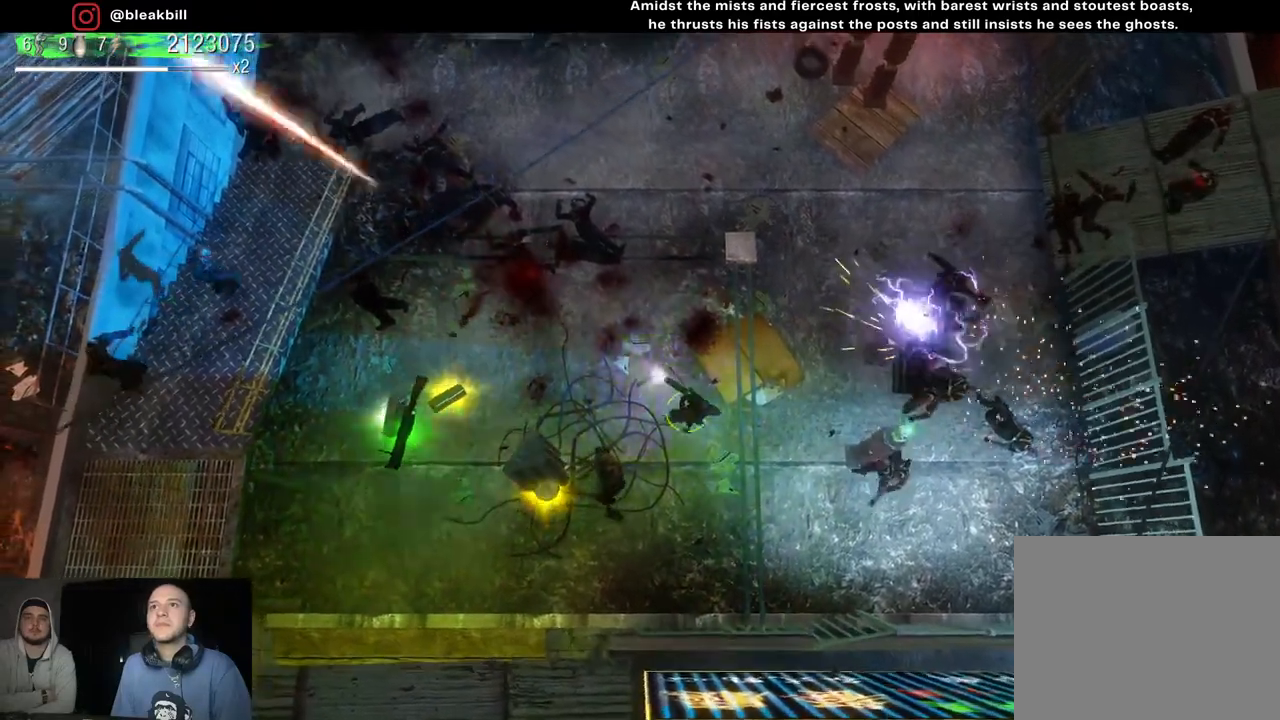
{"buttons": [], "left_stick": "up-left", "right_stick": "down", "events": [[67, "left_stick", "up-left"], [150, "right_stick", "down-left"], [467, "right_stick", "down"]]}
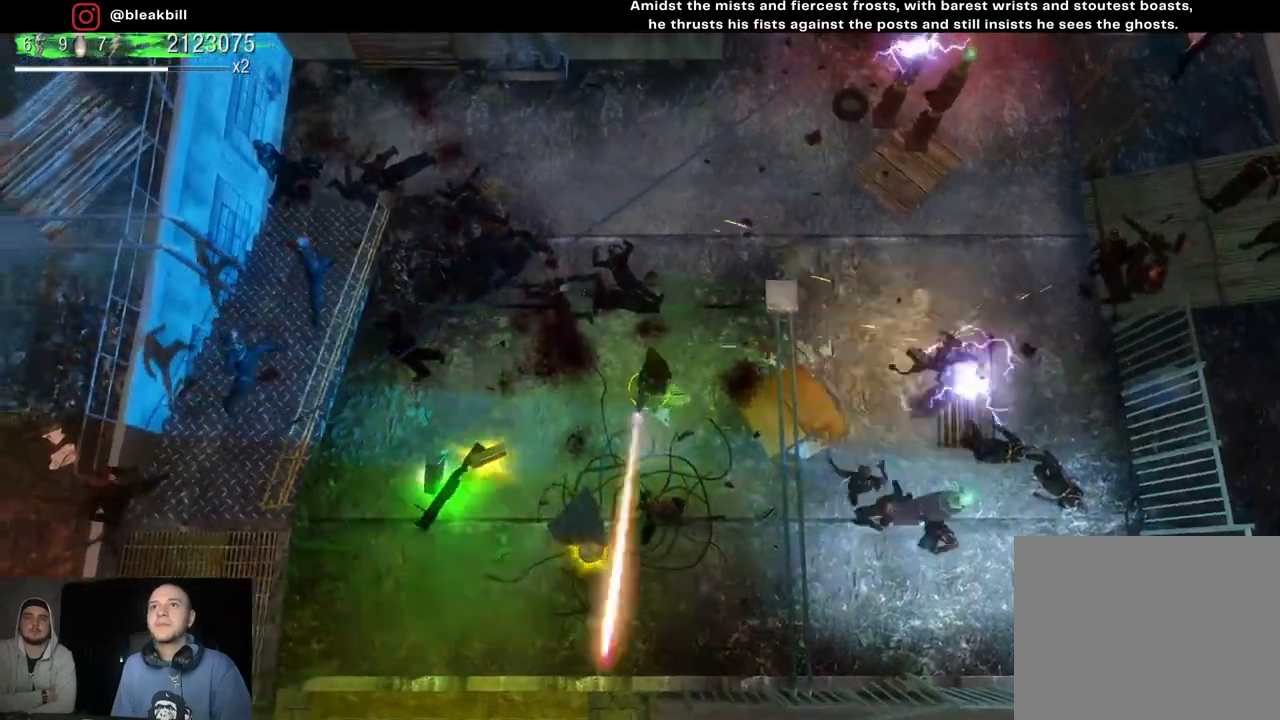
{"buttons": [], "left_stick": "up-right", "right_stick": "down", "events": [[267, "left_stick", "up-right"]]}
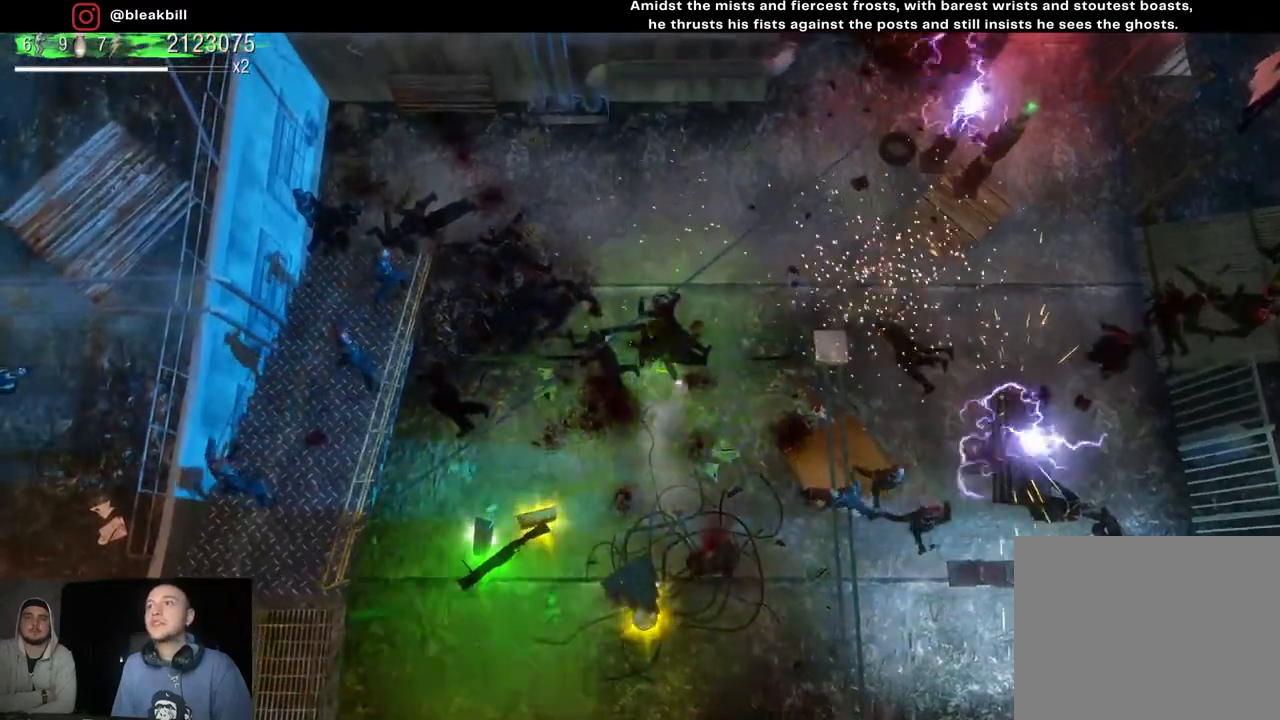
{"buttons": [], "left_stick": "up-right", "right_stick": "down", "events": []}
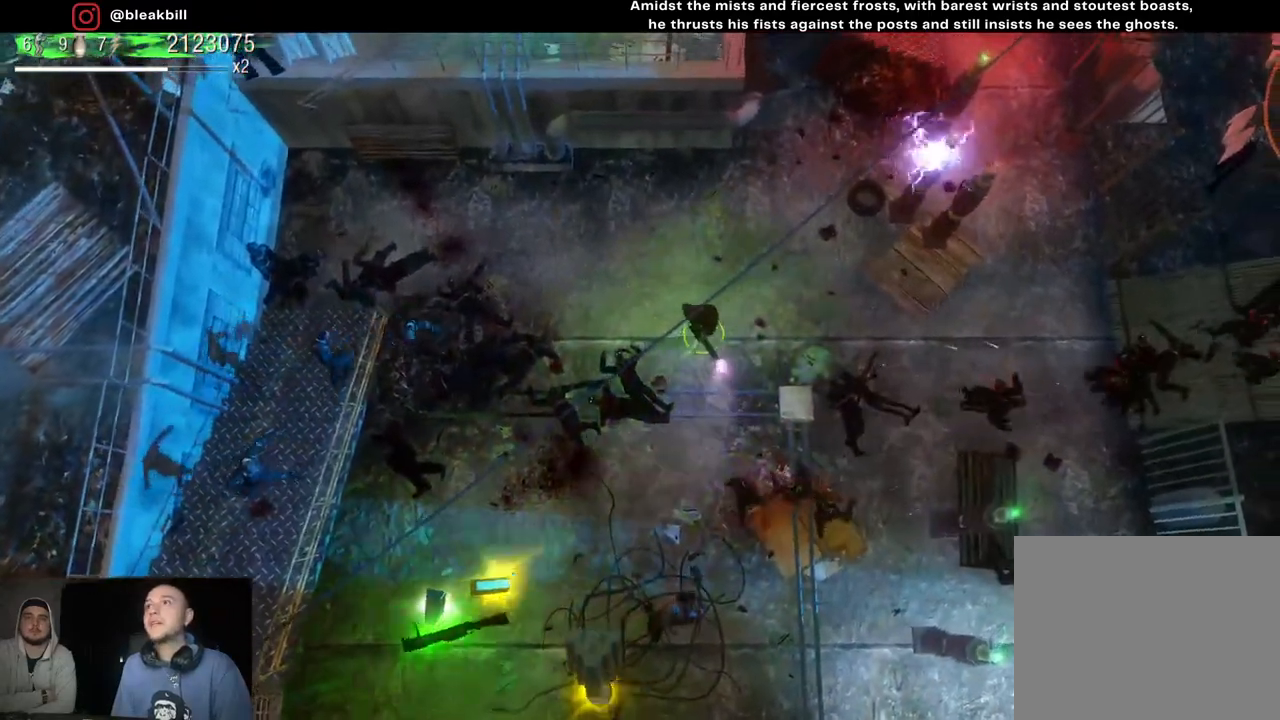
{"buttons": [], "left_stick": "up-right", "right_stick": "down", "events": []}
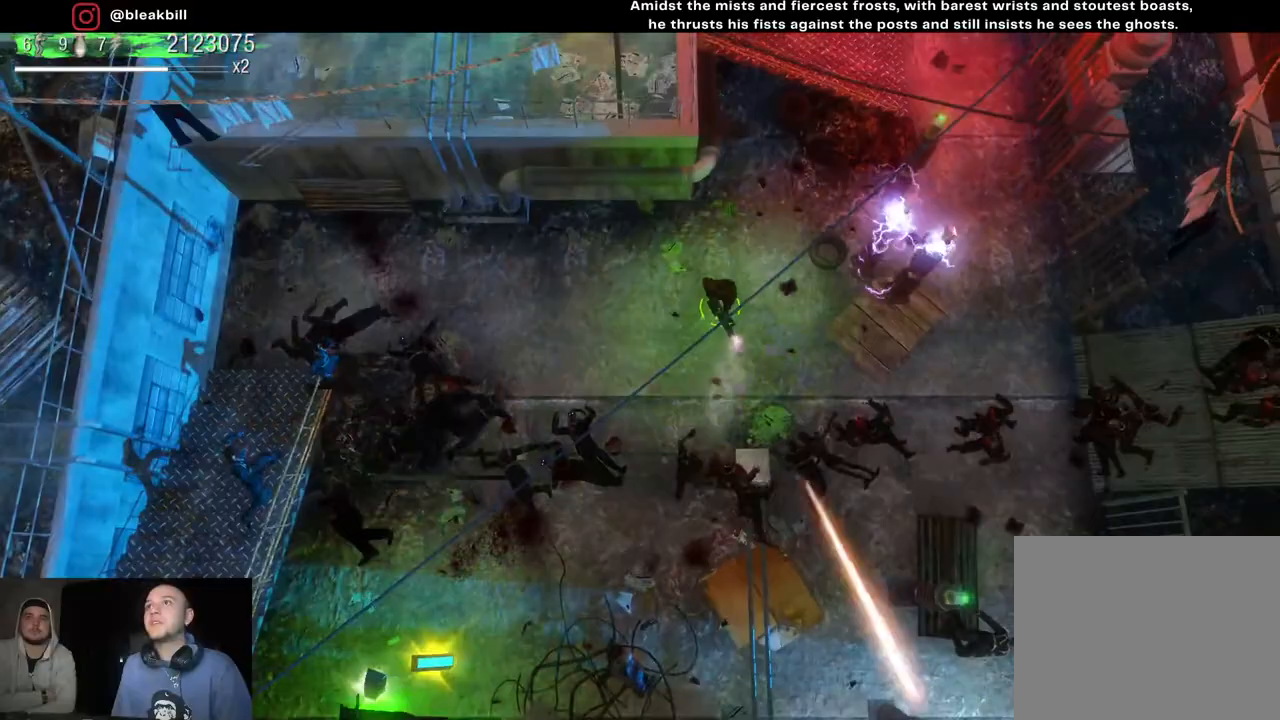
{"buttons": [], "left_stick": "up-right", "right_stick": "down", "events": []}
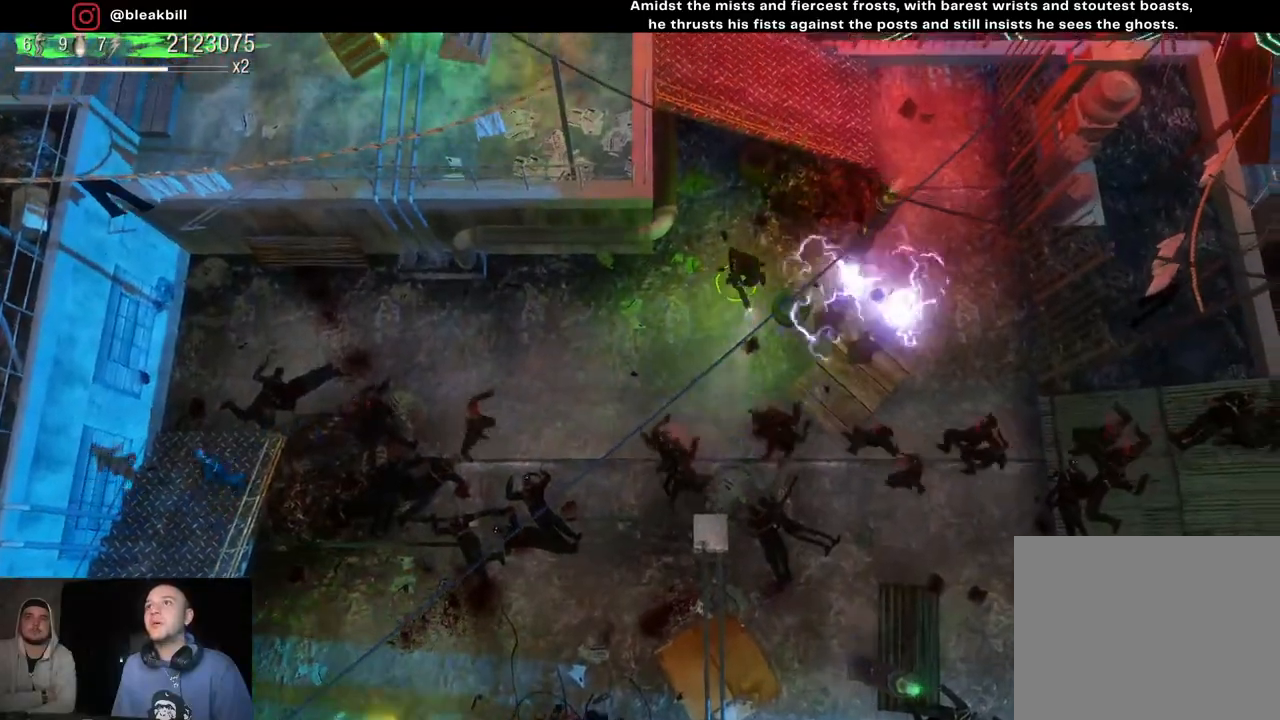
{"buttons": [], "left_stick": "up-right", "right_stick": "down", "events": []}